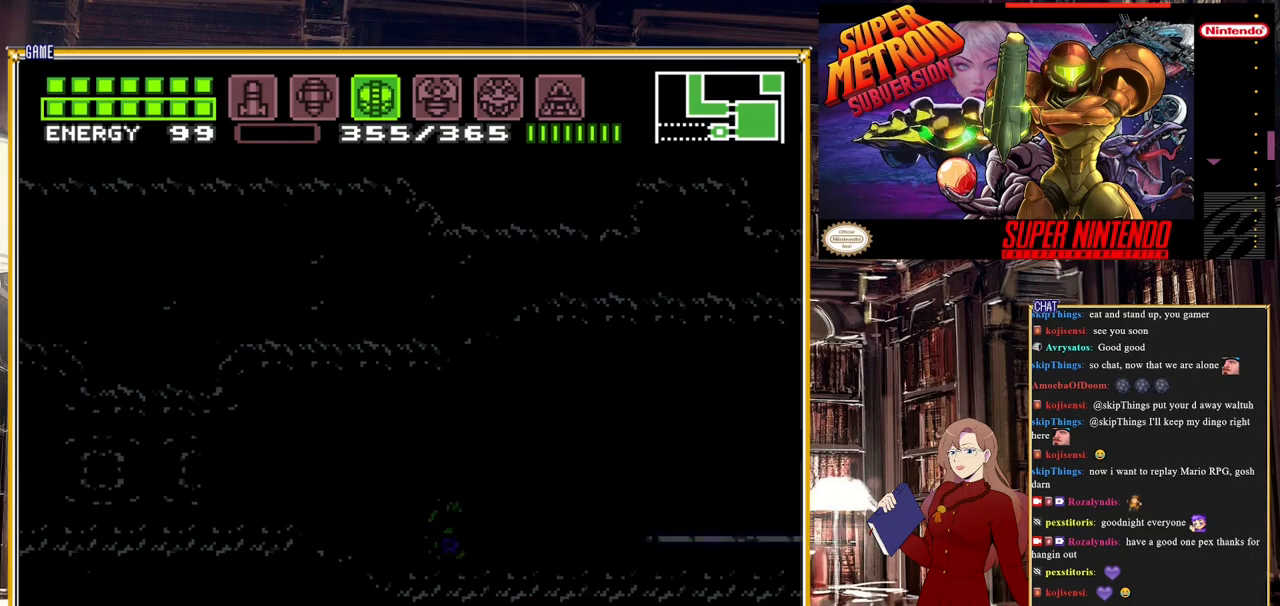
Gameplay with a controller (Nintendo layout); each line is a JSON object with the inputs held at the frame after it. "events" lists button and stick changes between this image and that frame as [ms after this image, input, new state], when the widget could be followed in between. Not read: L3 R3.
{"buttons": [], "events": [[50, "DPAD_UP", "up"], [317, "SELECT", "down"], [483, "SELECT", "up"]]}
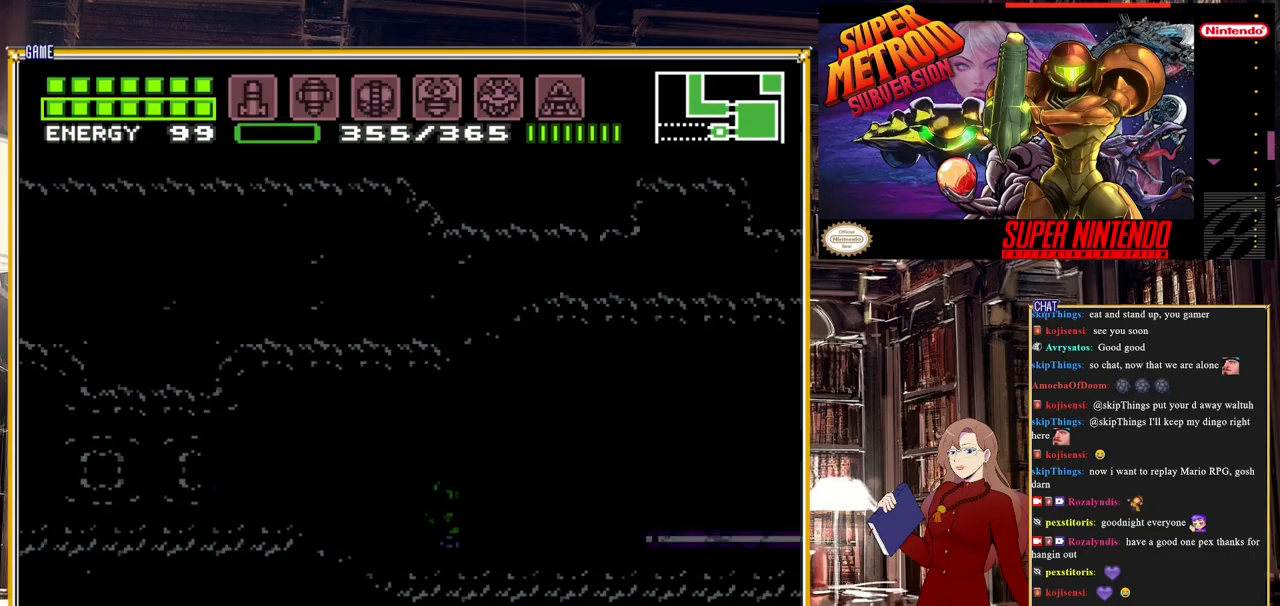
{"buttons": ["X"], "events": [[300, "X", "down"], [383, "X", "up"], [467, "X", "down"]]}
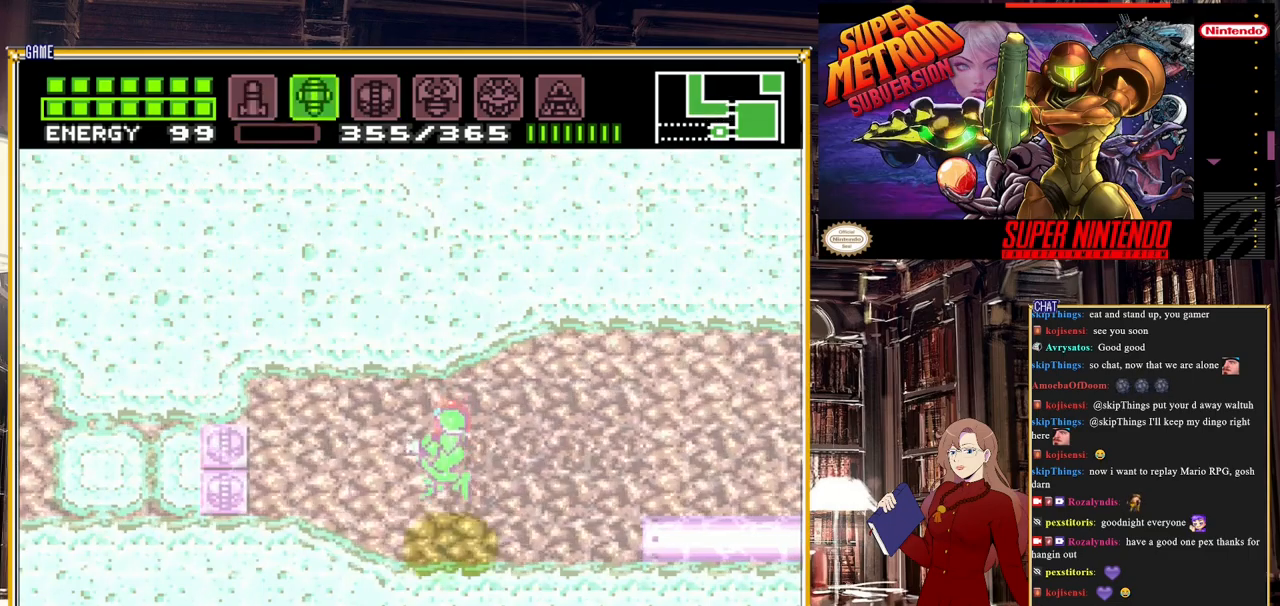
{"buttons": [], "events": [[33, "X", "up"], [83, "X", "down"], [167, "X", "up"], [233, "X", "down"], [317, "X", "up"]]}
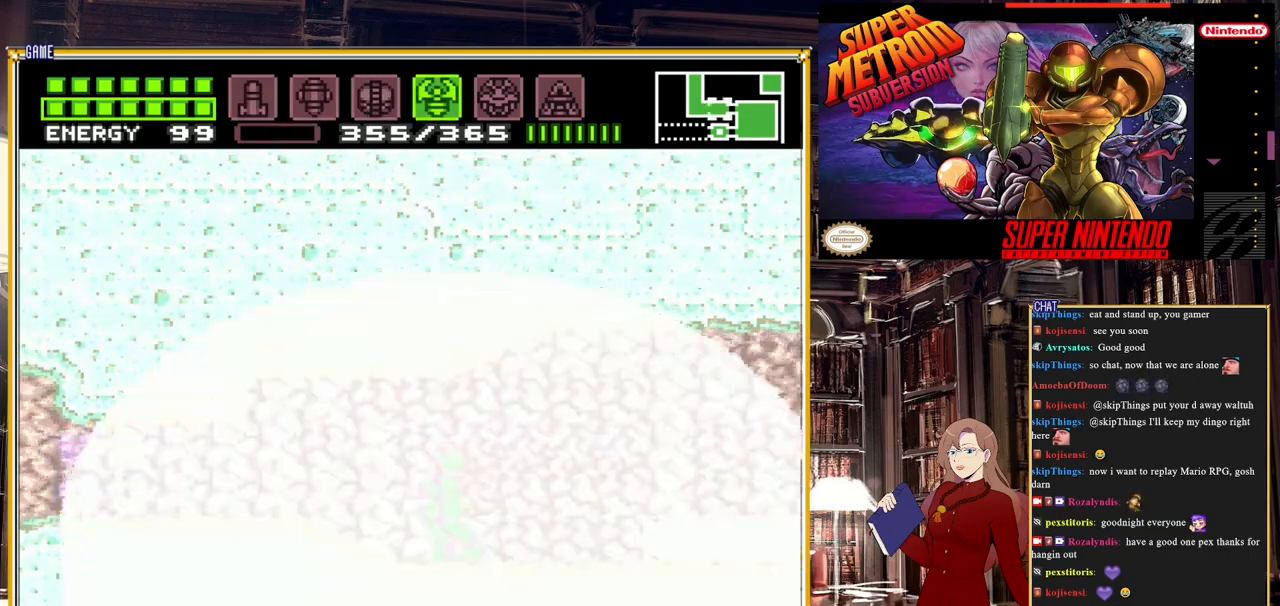
{"buttons": [], "events": [[183, "X", "down"], [300, "X", "up"], [450, "Y", "down"], [500, "Y", "up"]]}
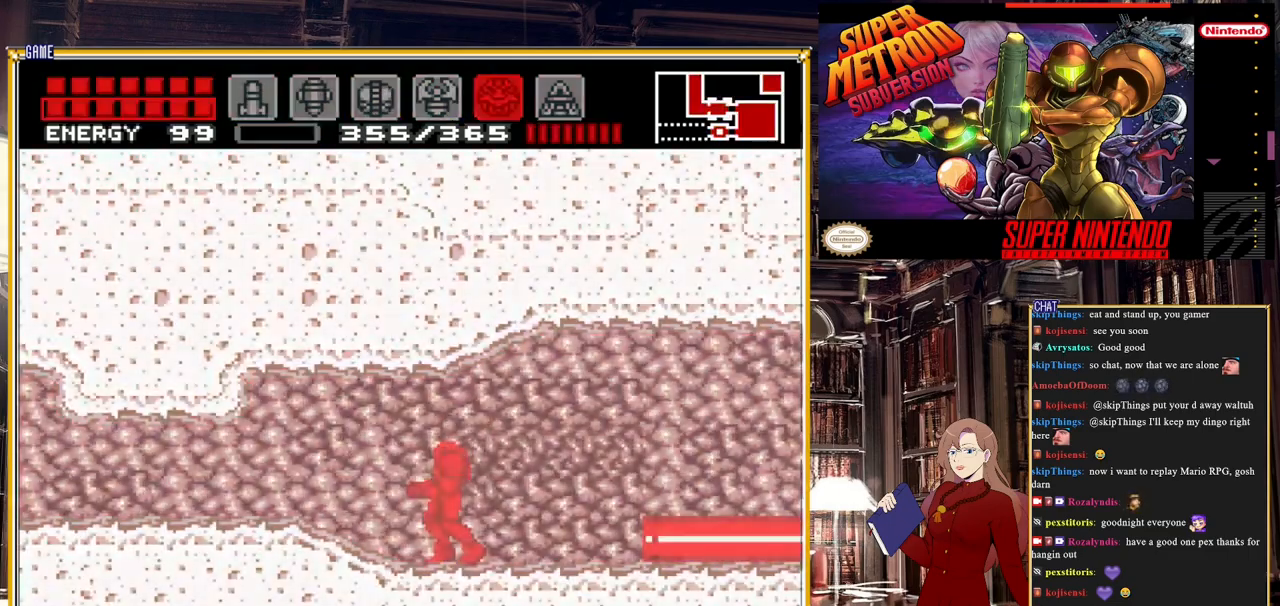
{"buttons": ["B", "DPAD_LEFT"], "events": [[83, "SELECT", "down"], [233, "SELECT", "up"], [333, "B", "down"], [450, "DPAD_LEFT", "down"]]}
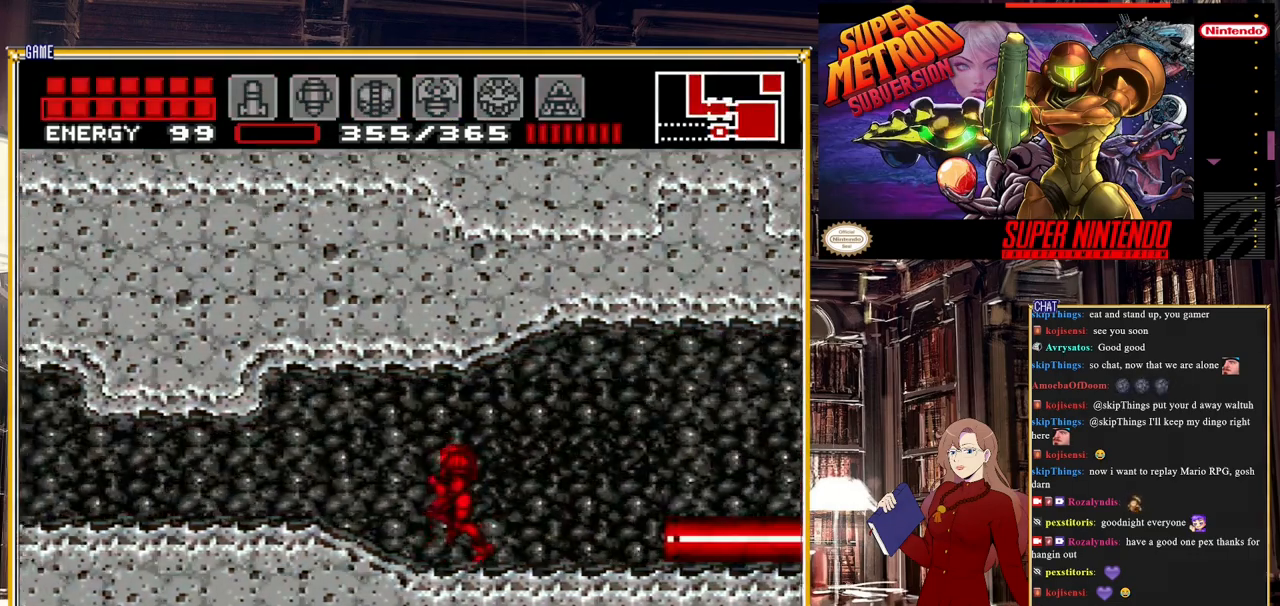
{"buttons": ["B", "DPAD_LEFT"], "events": []}
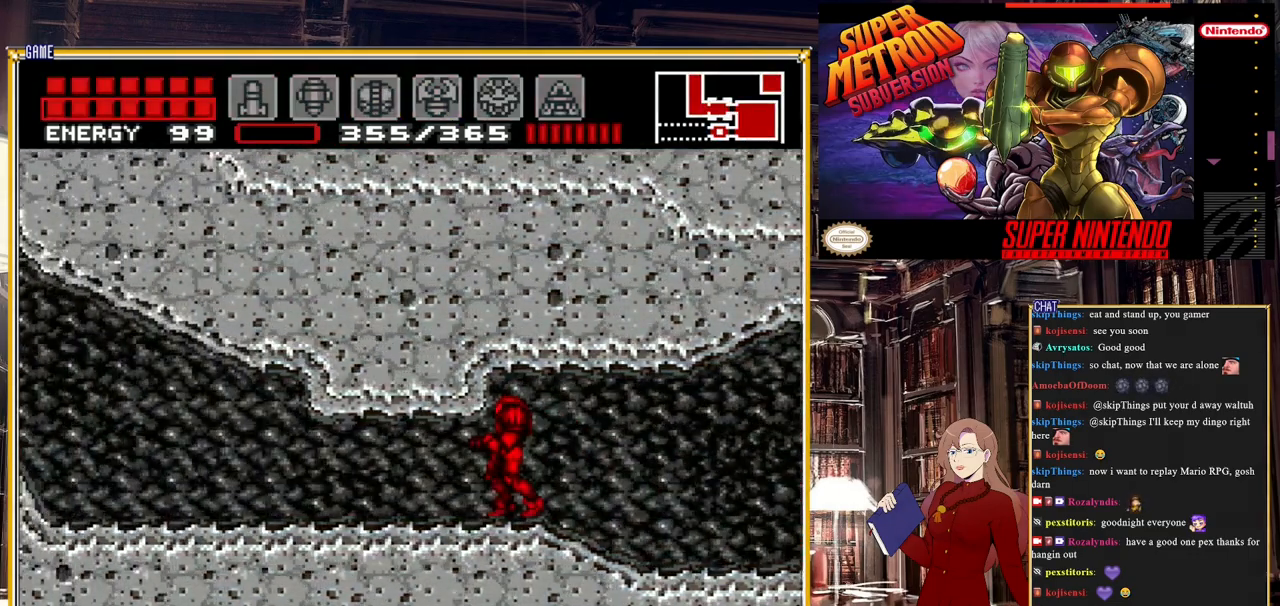
{"buttons": ["B", "DPAD_DOWN"], "events": [[167, "DPAD_LEFT", "up"], [317, "DPAD_DOWN", "down"], [400, "DPAD_DOWN", "up"], [467, "DPAD_DOWN", "down"]]}
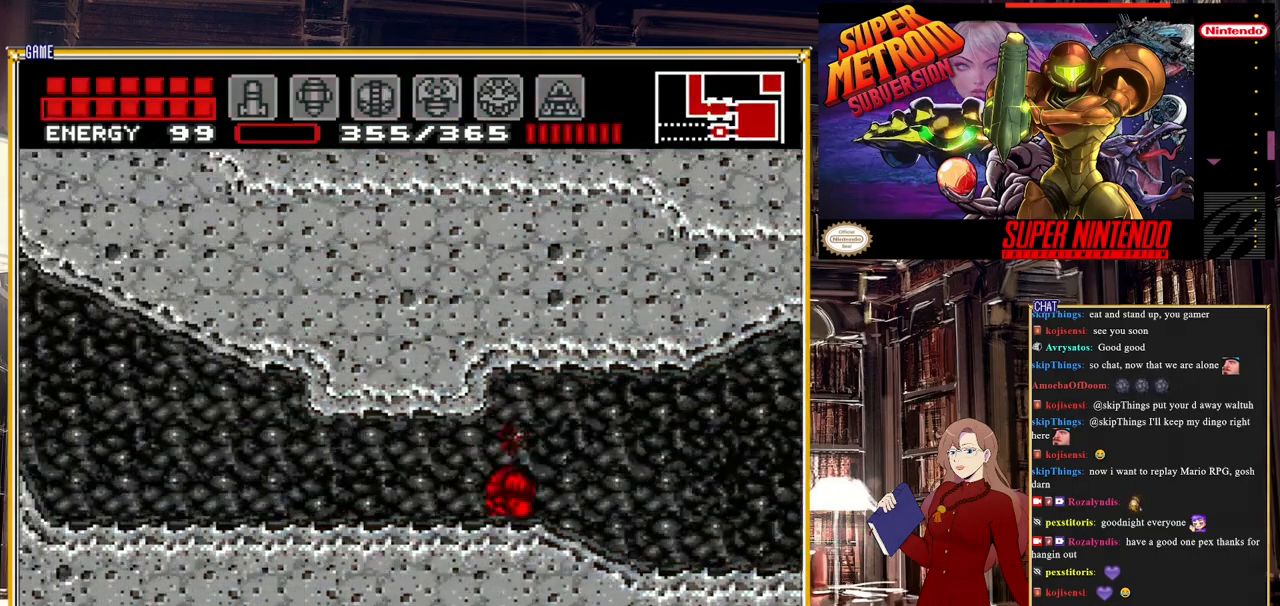
{"buttons": ["B", "DPAD_LEFT"], "events": [[83, "DPAD_LEFT", "down"], [100, "DPAD_DOWN", "up"]]}
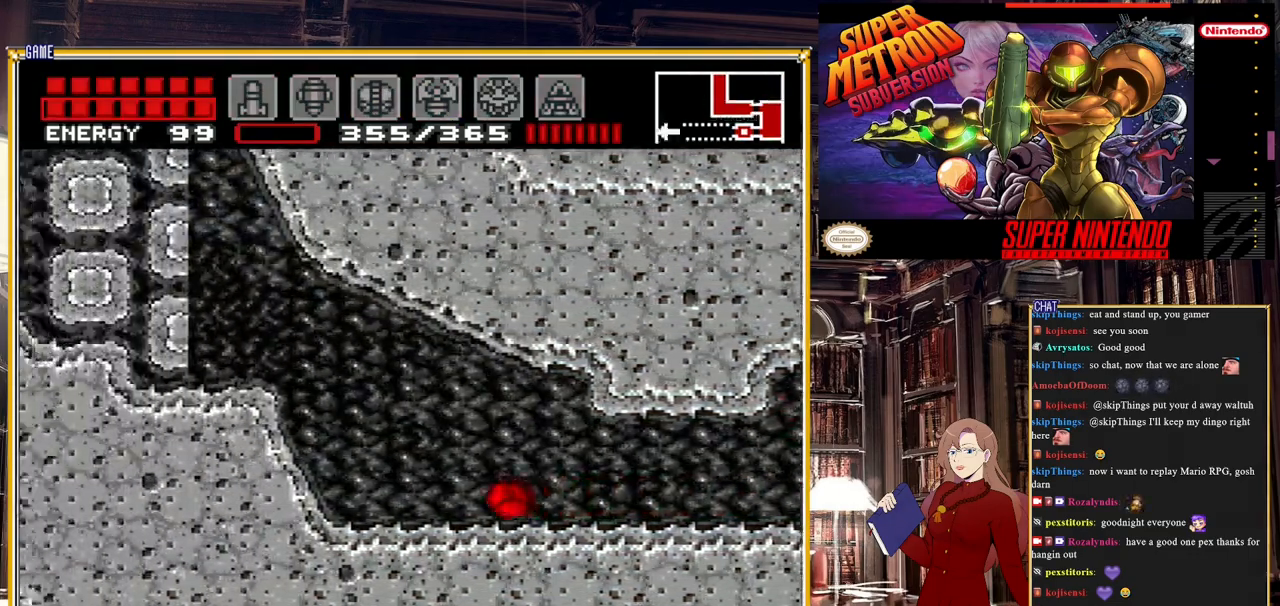
{"buttons": ["A", "B", "DPAD_LEFT"], "events": [[33, "DPAD_UP", "down"], [50, "DPAD_LEFT", "up"], [117, "DPAD_LEFT", "down"], [150, "DPAD_UP", "up"], [483, "A", "down"]]}
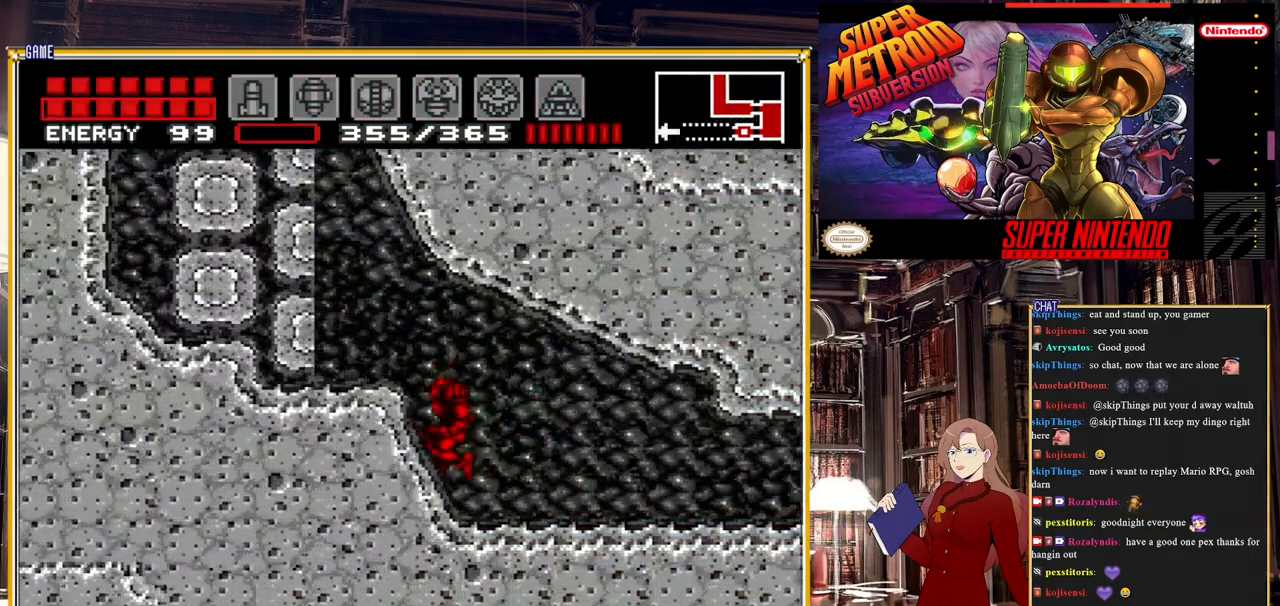
{"buttons": [], "events": [[317, "B", "up"], [333, "A", "up"], [350, "DPAD_LEFT", "up"]]}
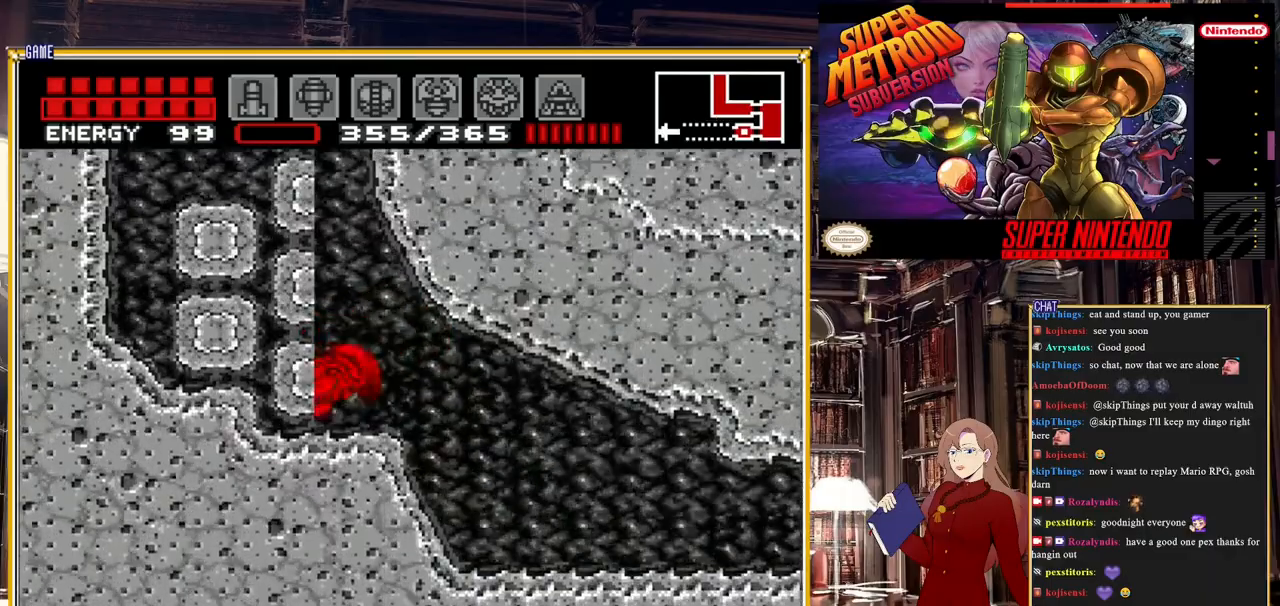
{"buttons": ["A"], "events": [[233, "A", "down"], [233, "DPAD_DOWN", "down"], [317, "DPAD_DOWN", "up"], [383, "DPAD_DOWN", "down"], [500, "DPAD_DOWN", "up"]]}
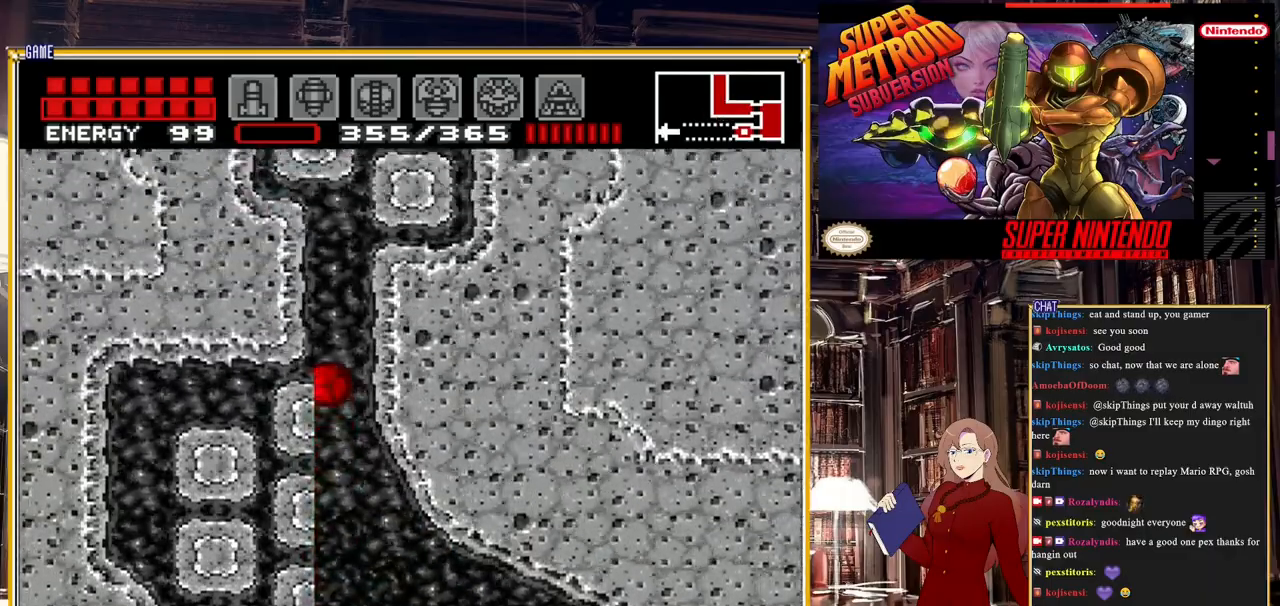
{"buttons": [], "events": [[67, "DPAD_DOWN", "down"], [200, "DPAD_DOWN", "up"], [217, "B", "down"], [283, "A", "up"], [283, "Y", "down"], [333, "B", "up"], [433, "Y", "up"]]}
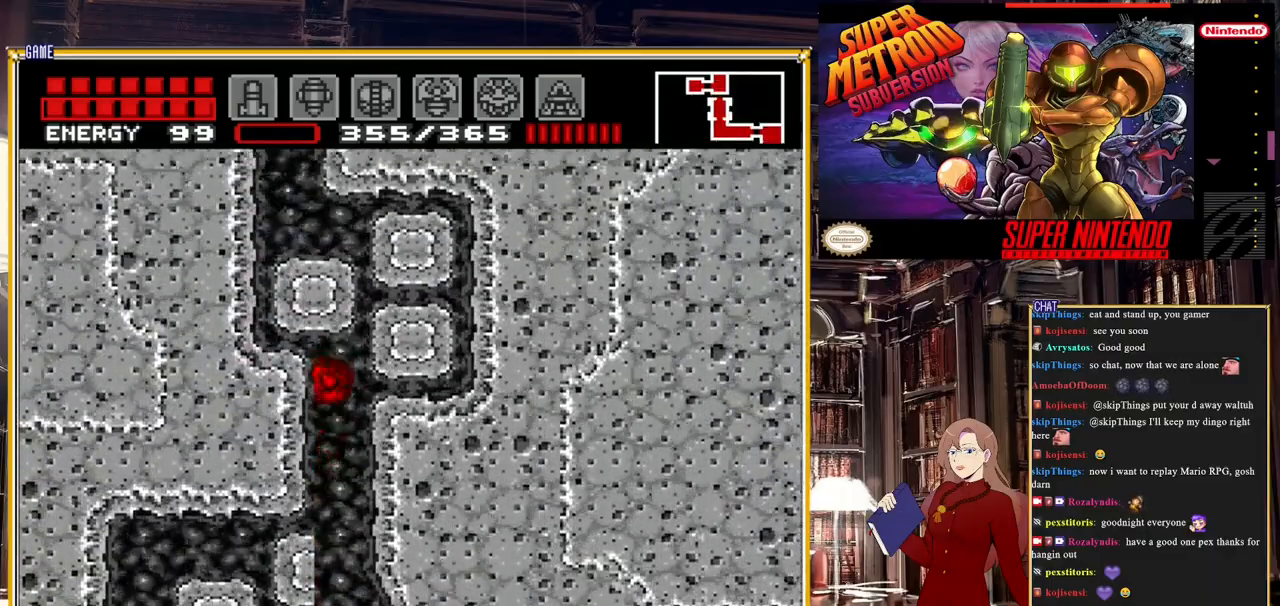
{"buttons": [], "events": [[17, "DPAD_UP", "down"], [100, "DPAD_UP", "up"], [233, "DPAD_UP", "down"], [333, "DPAD_UP", "up"]]}
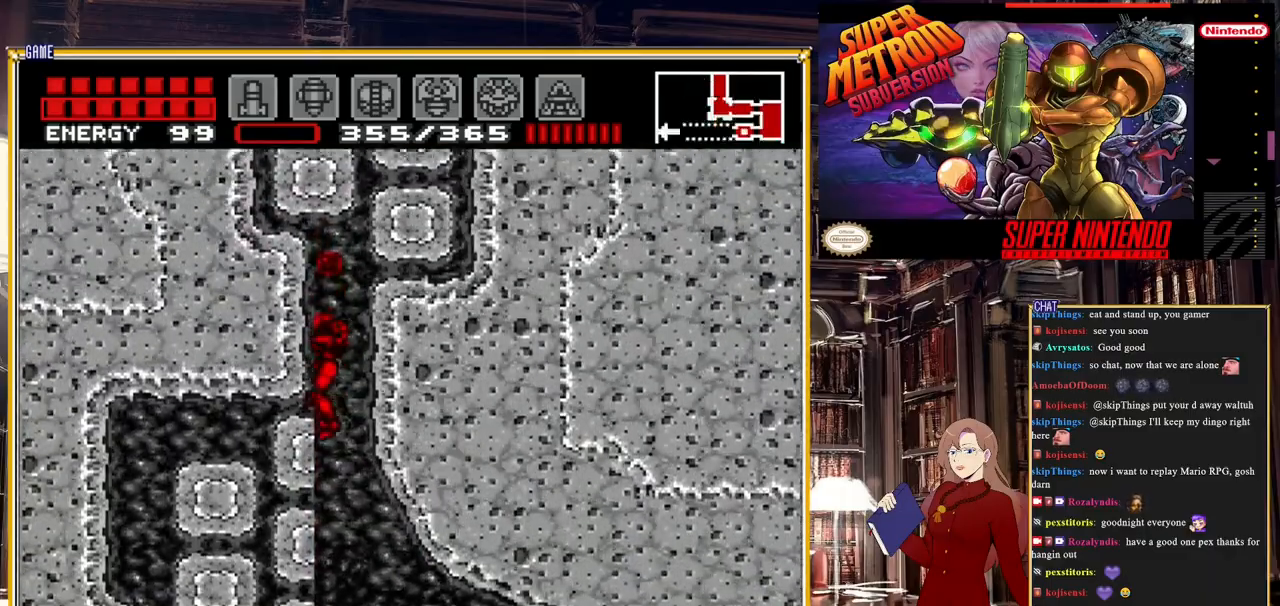
{"buttons": ["X"], "events": [[300, "X", "down"], [383, "X", "up"], [450, "X", "down"]]}
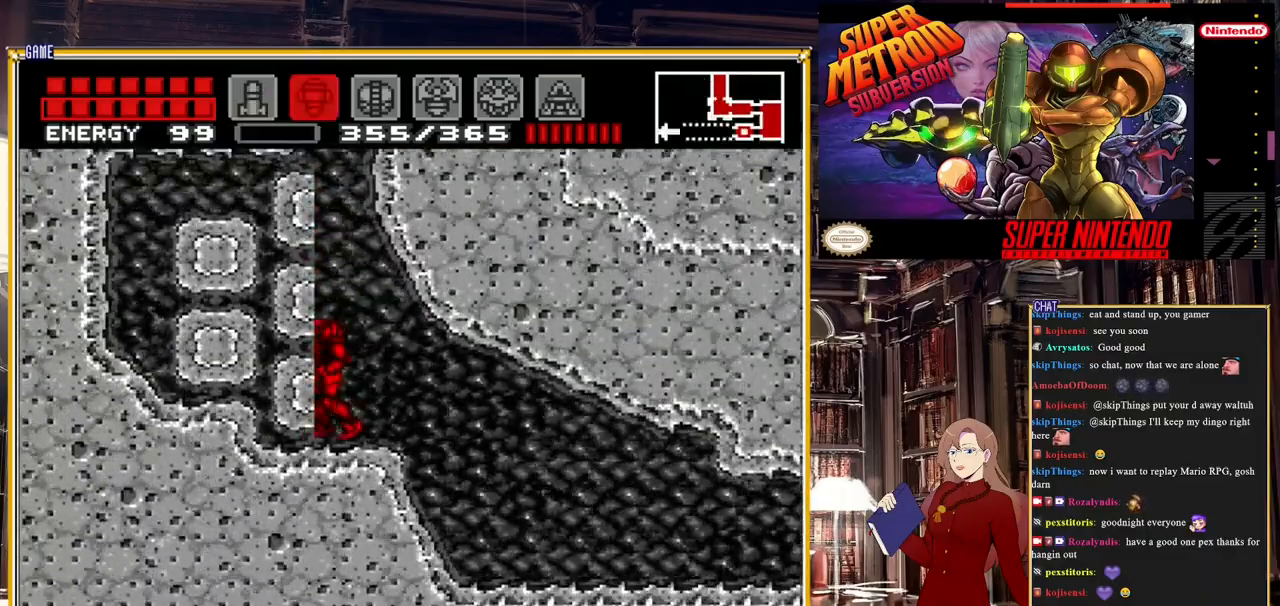
{"buttons": ["A"], "events": [[17, "X", "up"], [50, "X", "down"], [150, "X", "up"], [317, "A", "down"], [450, "DPAD_DOWN", "down"], [483, "DPAD_DOWN", "up"]]}
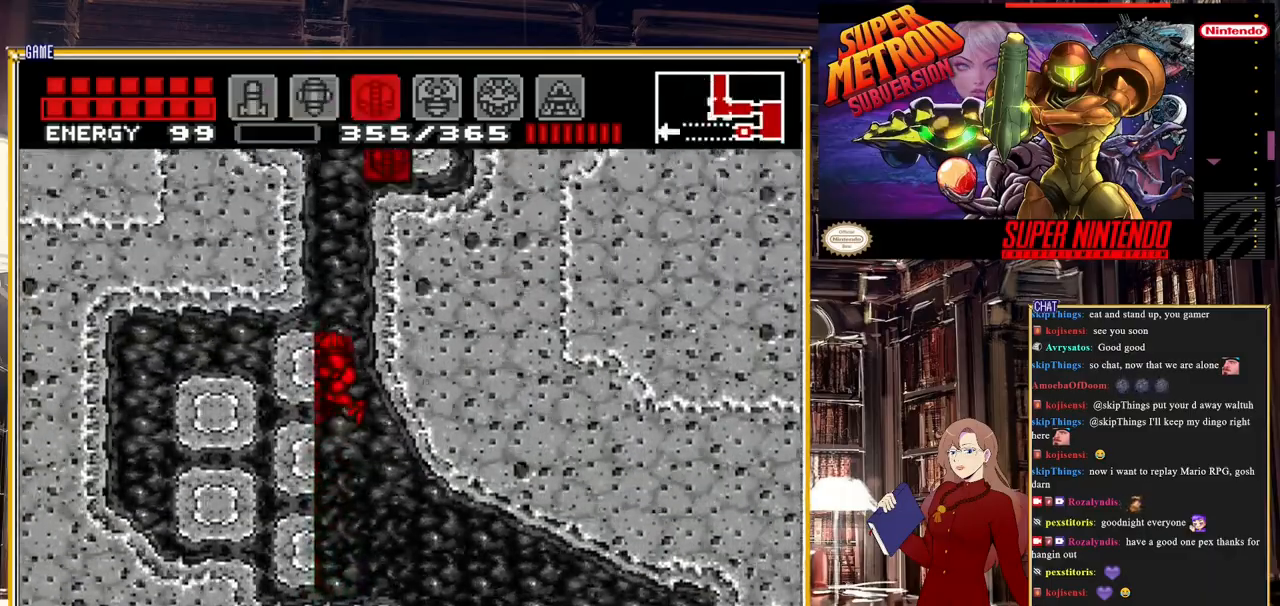
{"buttons": ["DPAD_UP"], "events": [[50, "DPAD_DOWN", "down"], [233, "DPAD_DOWN", "up"], [317, "B", "down"], [333, "A", "up"], [333, "Y", "down"], [350, "B", "up"], [483, "Y", "up"], [500, "DPAD_UP", "down"]]}
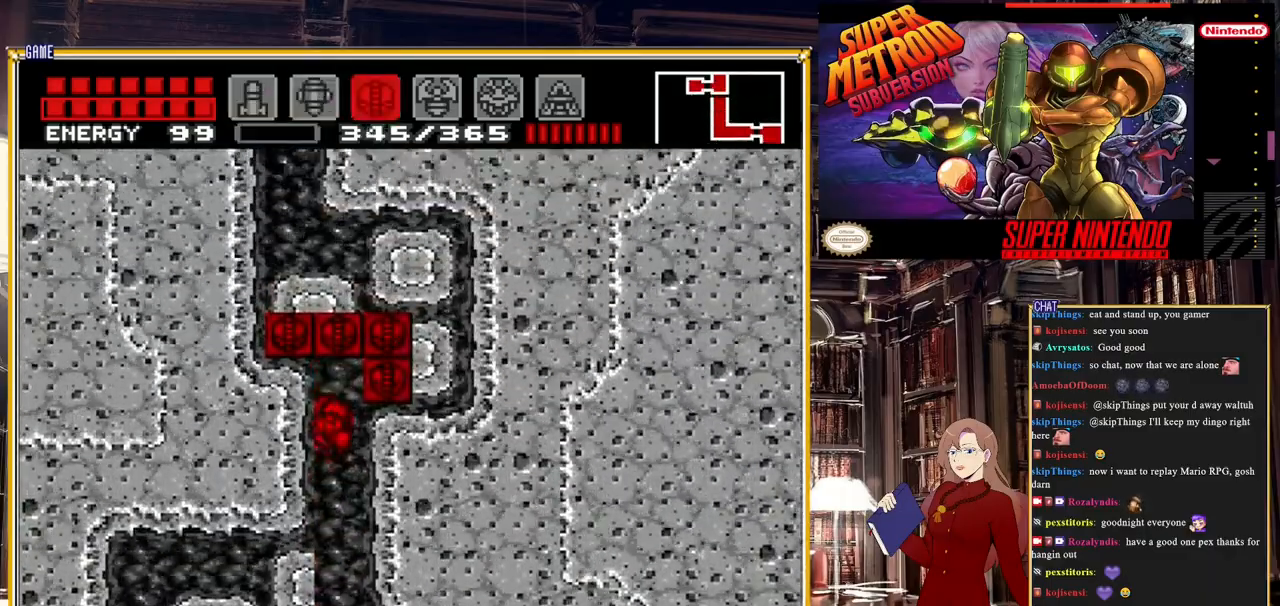
{"buttons": [], "events": [[117, "DPAD_UP", "up"]]}
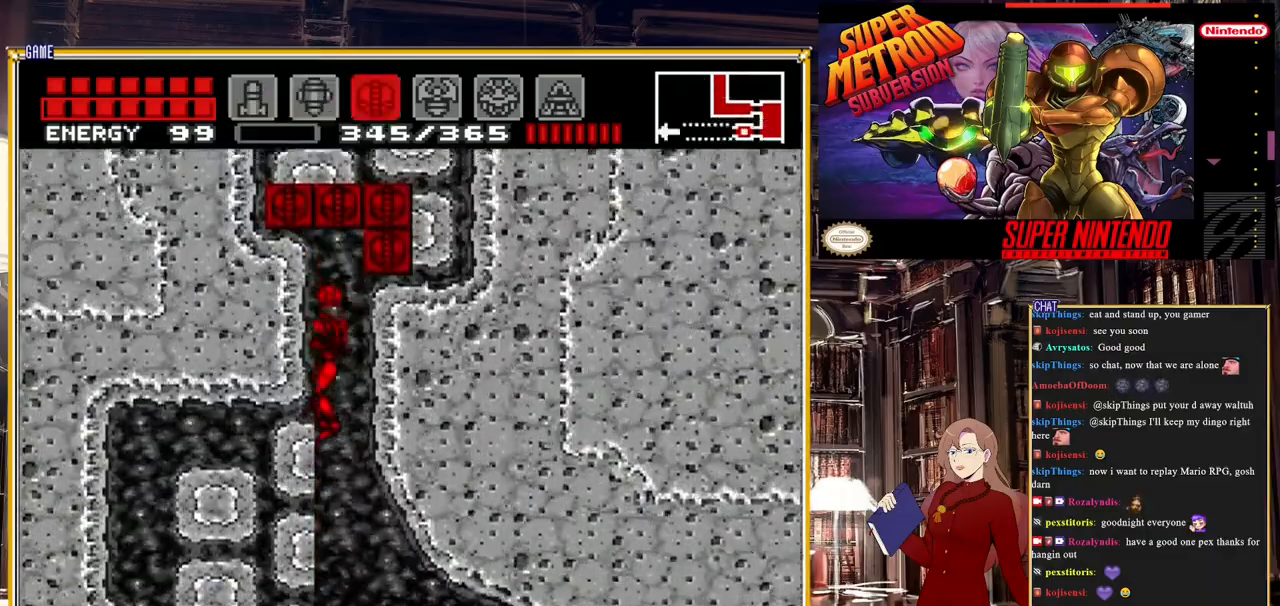
{"buttons": [], "events": []}
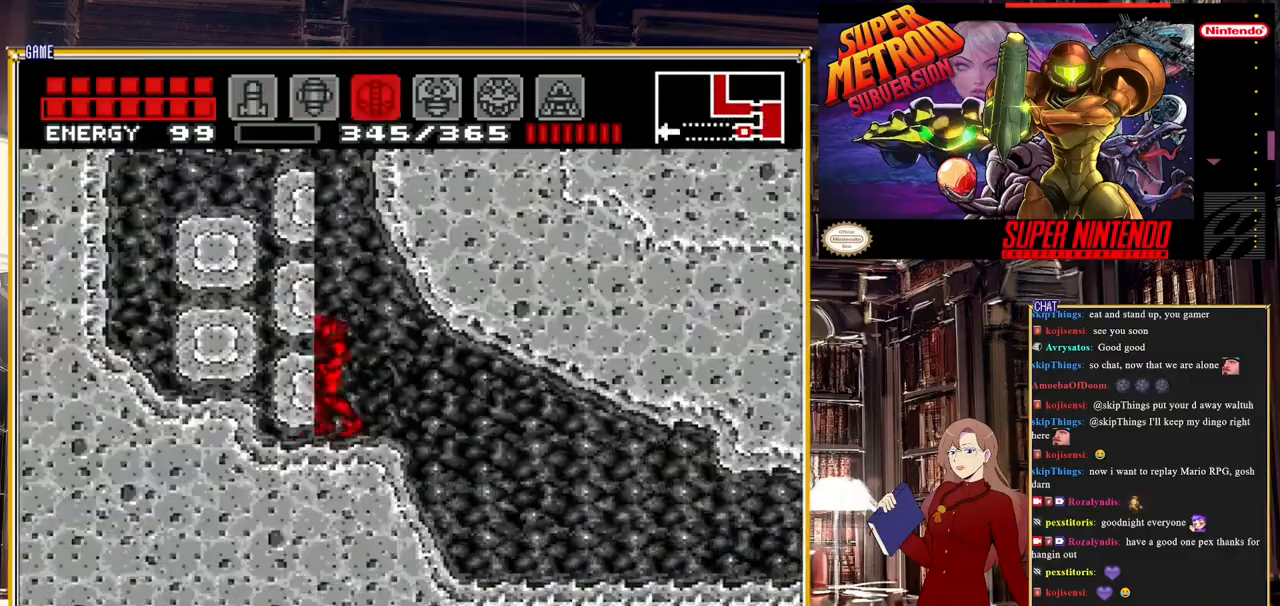
{"buttons": [], "events": []}
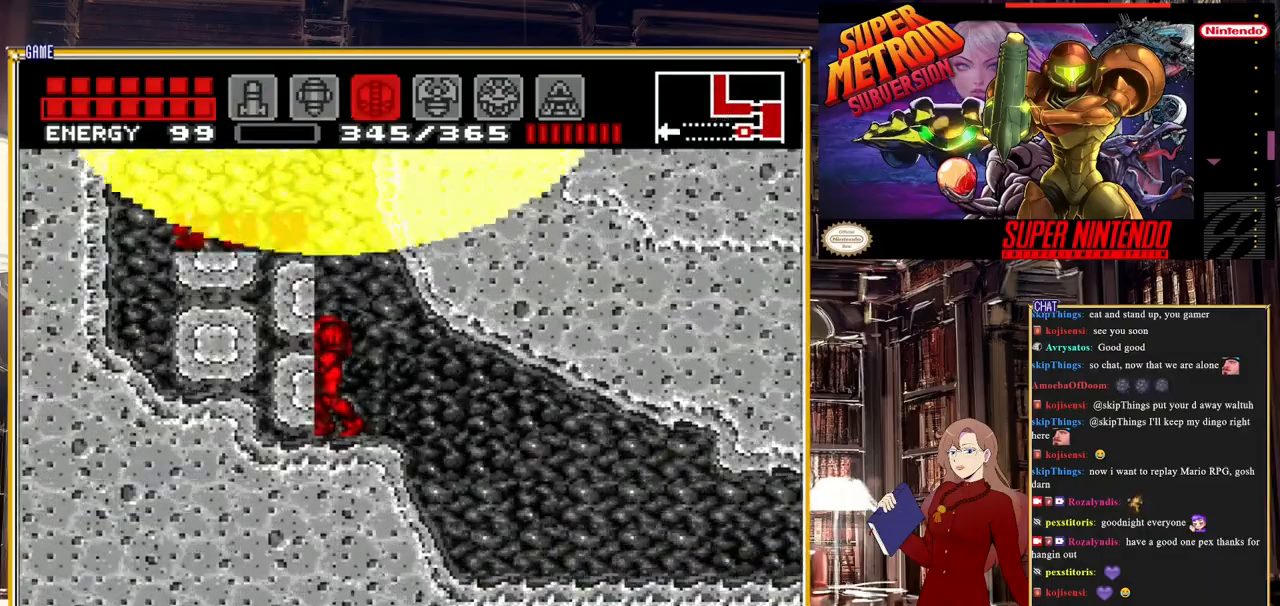
{"buttons": ["A"], "events": [[50, "A", "down"]]}
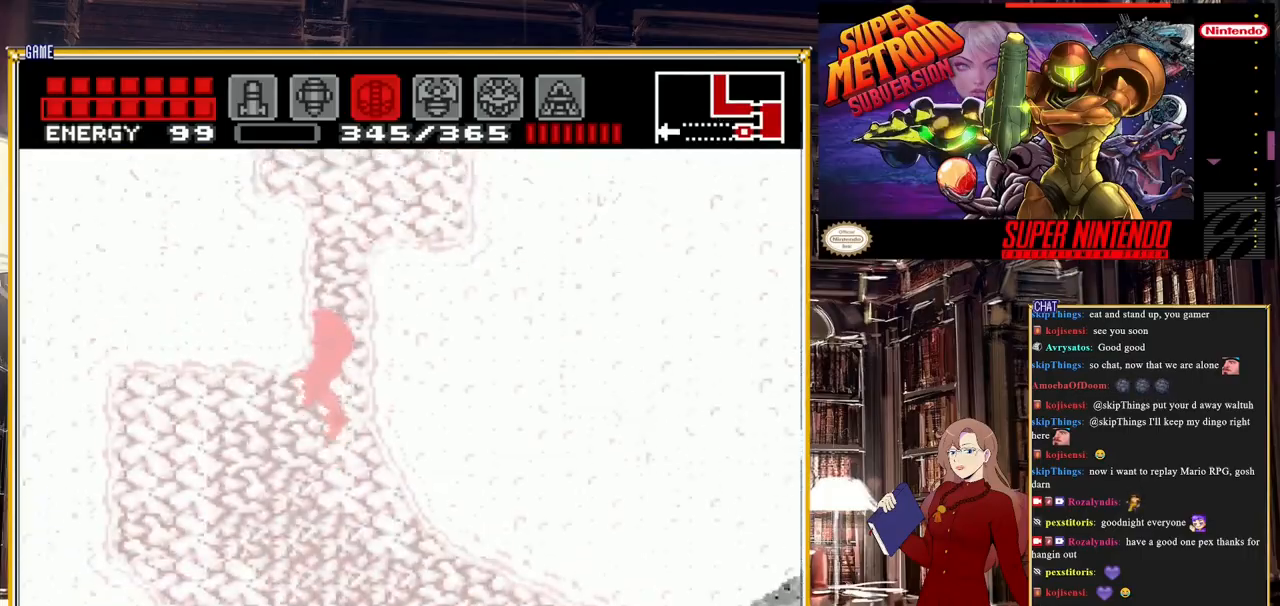
{"buttons": ["A"], "events": []}
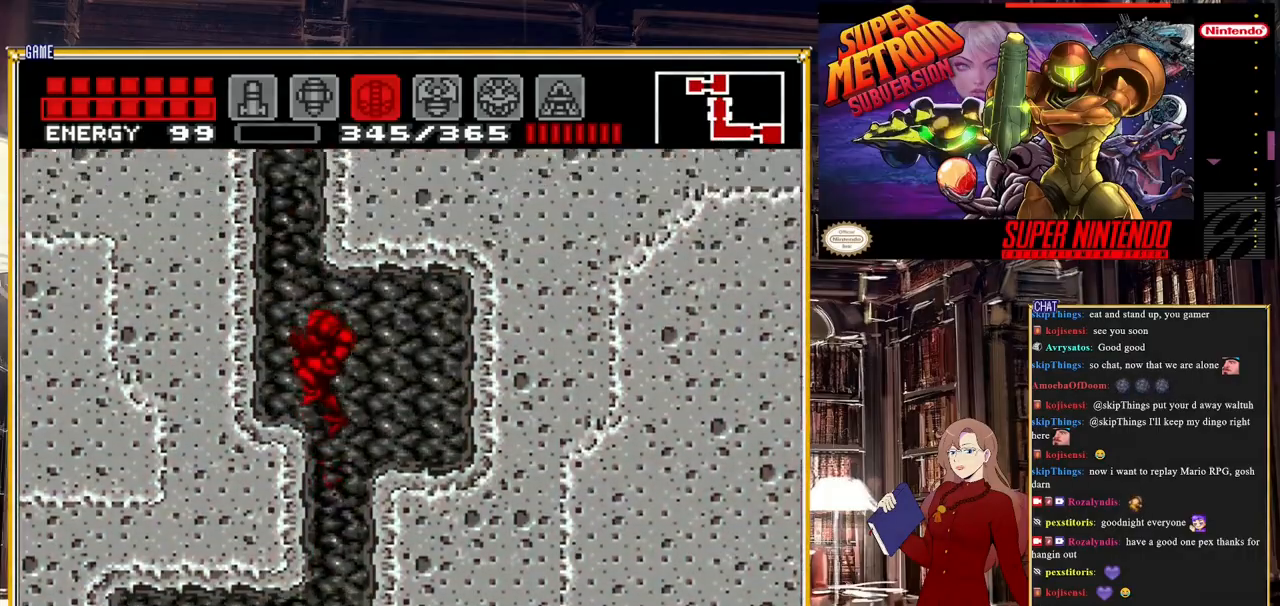
{"buttons": [], "events": [[183, "DPAD_LEFT", "down"], [350, "A", "up"], [383, "DPAD_LEFT", "up"]]}
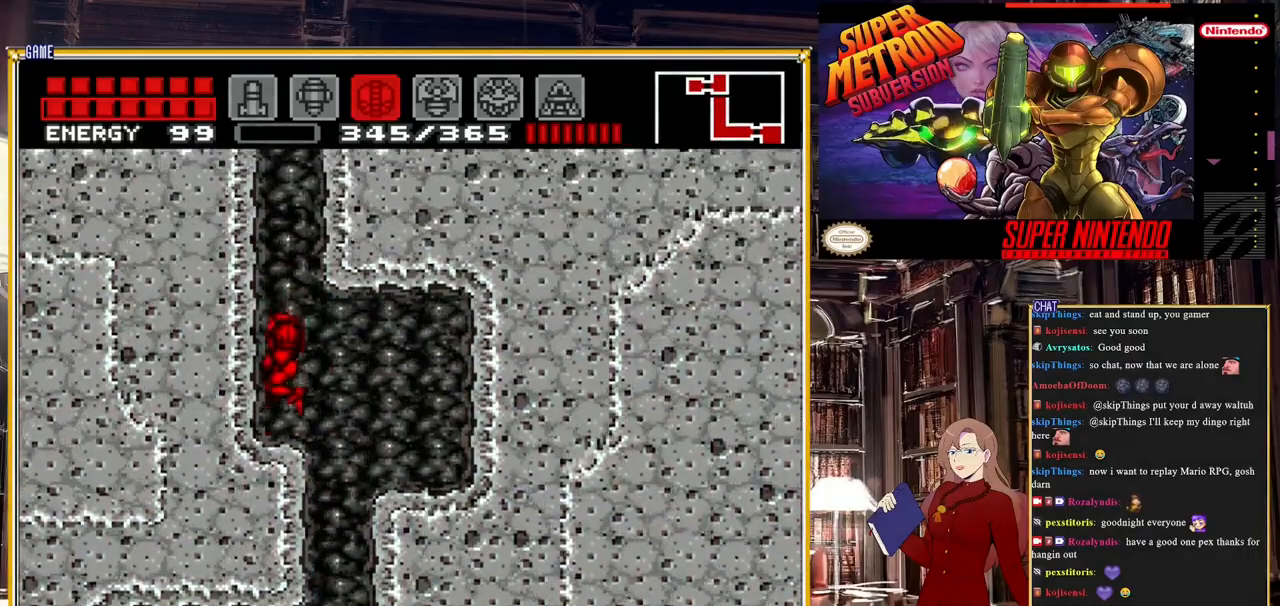
{"buttons": ["A", "DPAD_RIGHT"], "events": [[150, "A", "down"], [333, "DPAD_RIGHT", "down"]]}
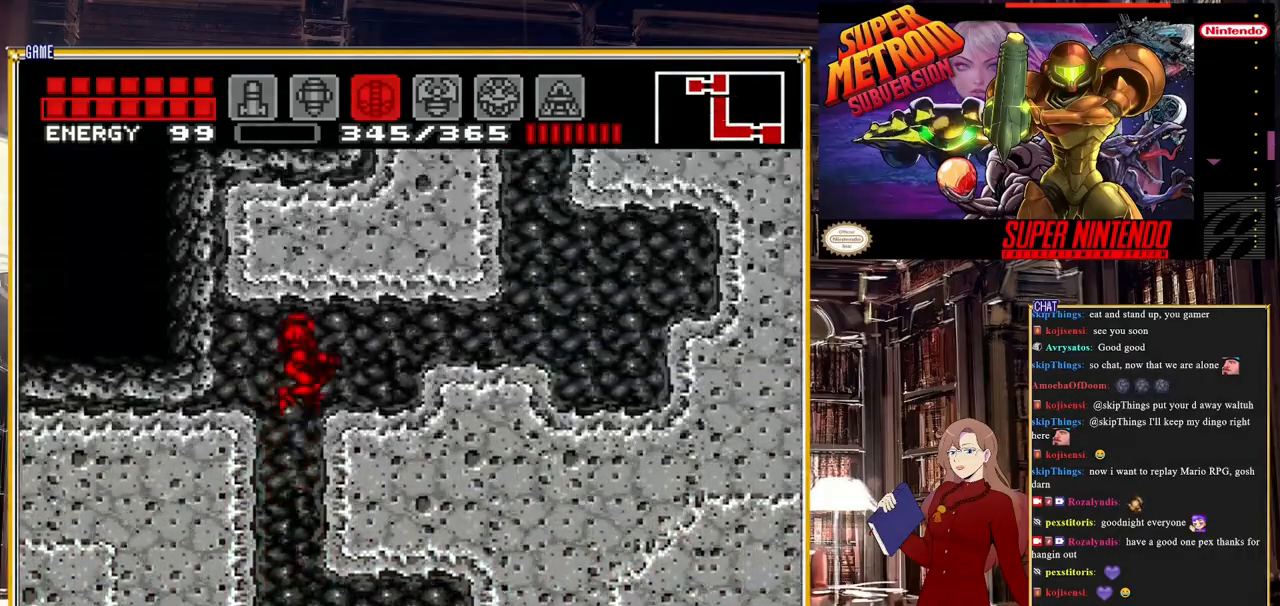
{"buttons": [], "events": [[300, "A", "up"], [383, "DPAD_RIGHT", "up"]]}
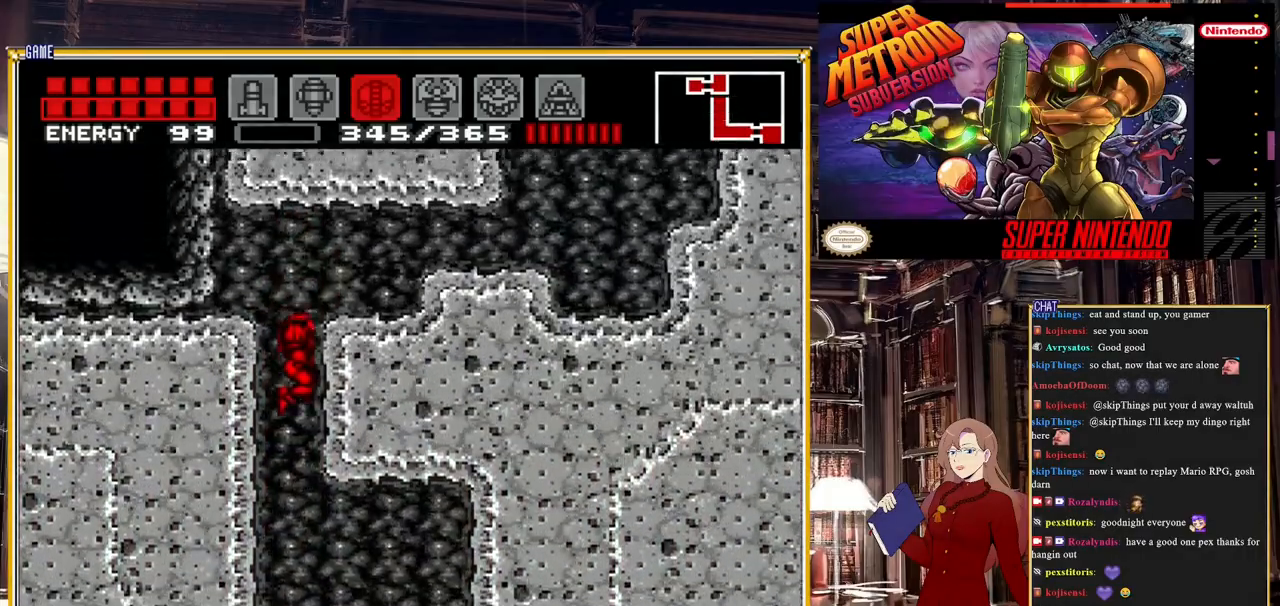
{"buttons": ["A"], "events": [[217, "DPAD_DOWN", "down"], [317, "DPAD_DOWN", "up"], [483, "A", "down"]]}
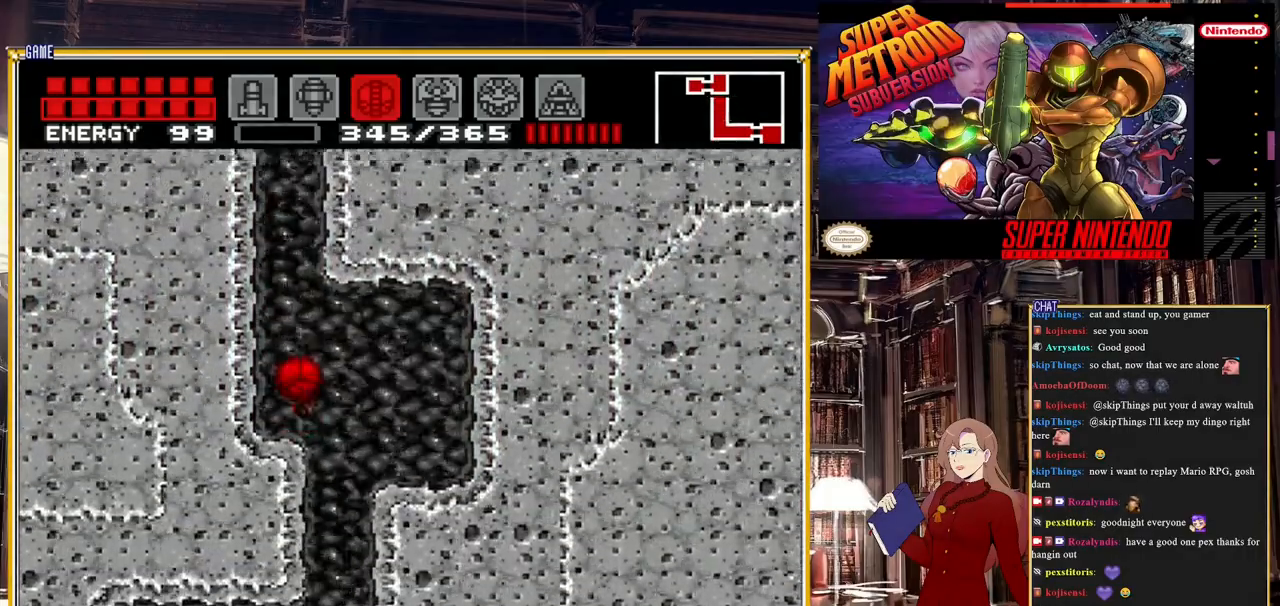
{"buttons": ["A", "DPAD_RIGHT"], "events": [[317, "DPAD_RIGHT", "down"]]}
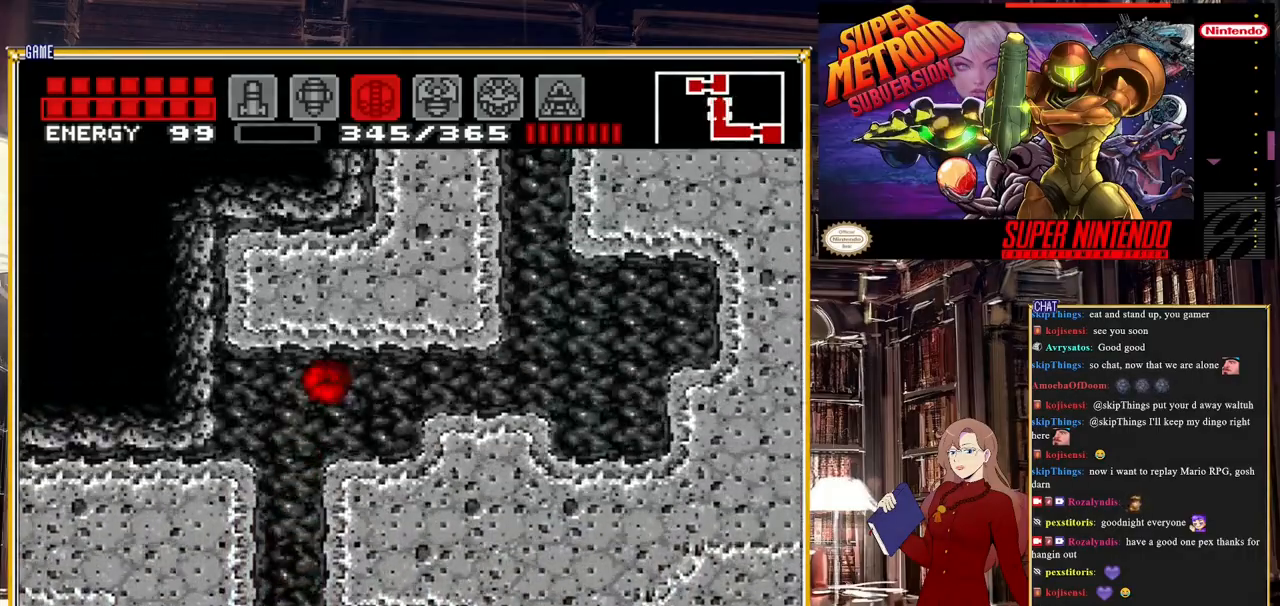
{"buttons": ["A", "DPAD_RIGHT"], "events": []}
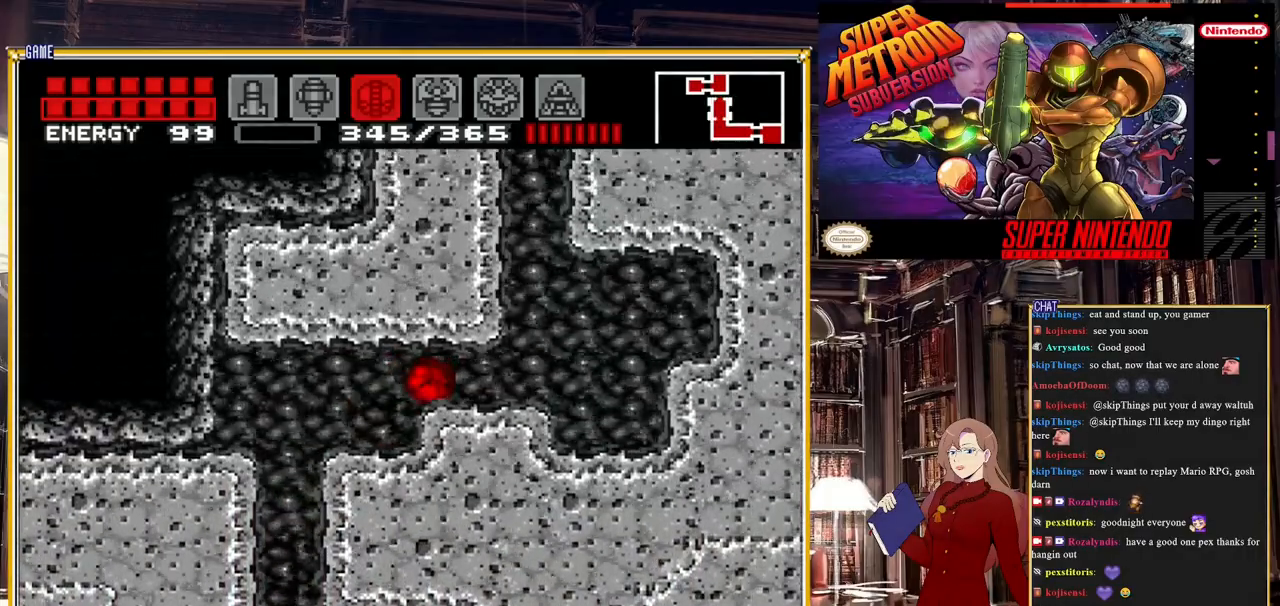
{"buttons": [], "events": [[150, "A", "up"], [383, "DPAD_RIGHT", "up"]]}
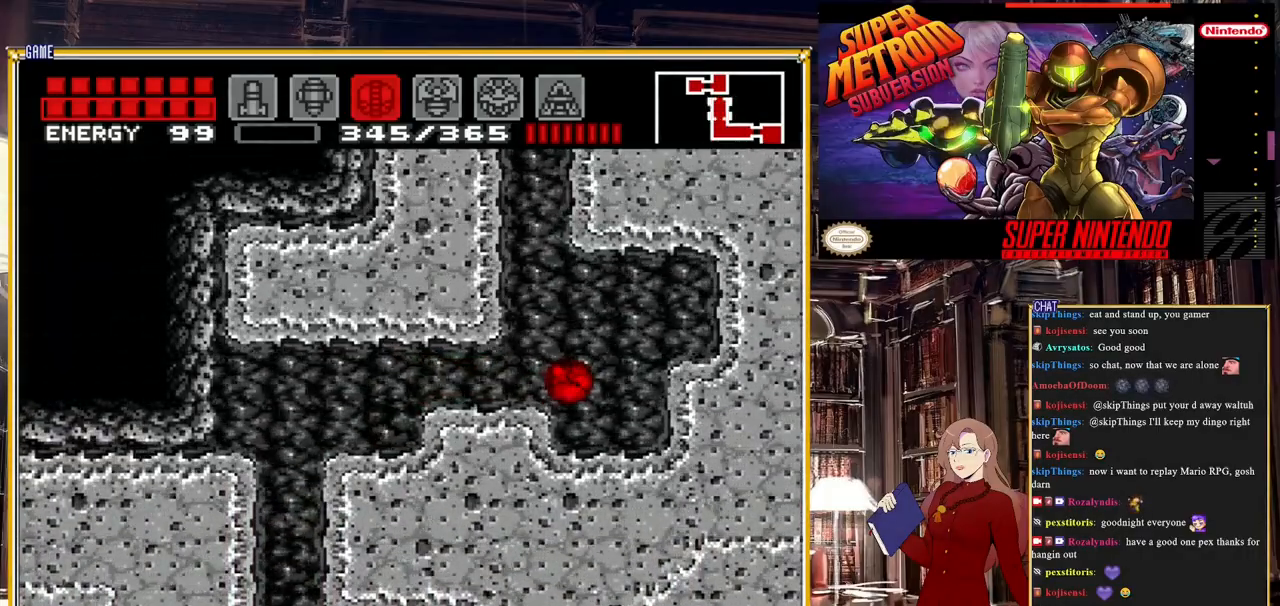
{"buttons": [], "events": [[100, "START", "down"], [400, "START", "up"]]}